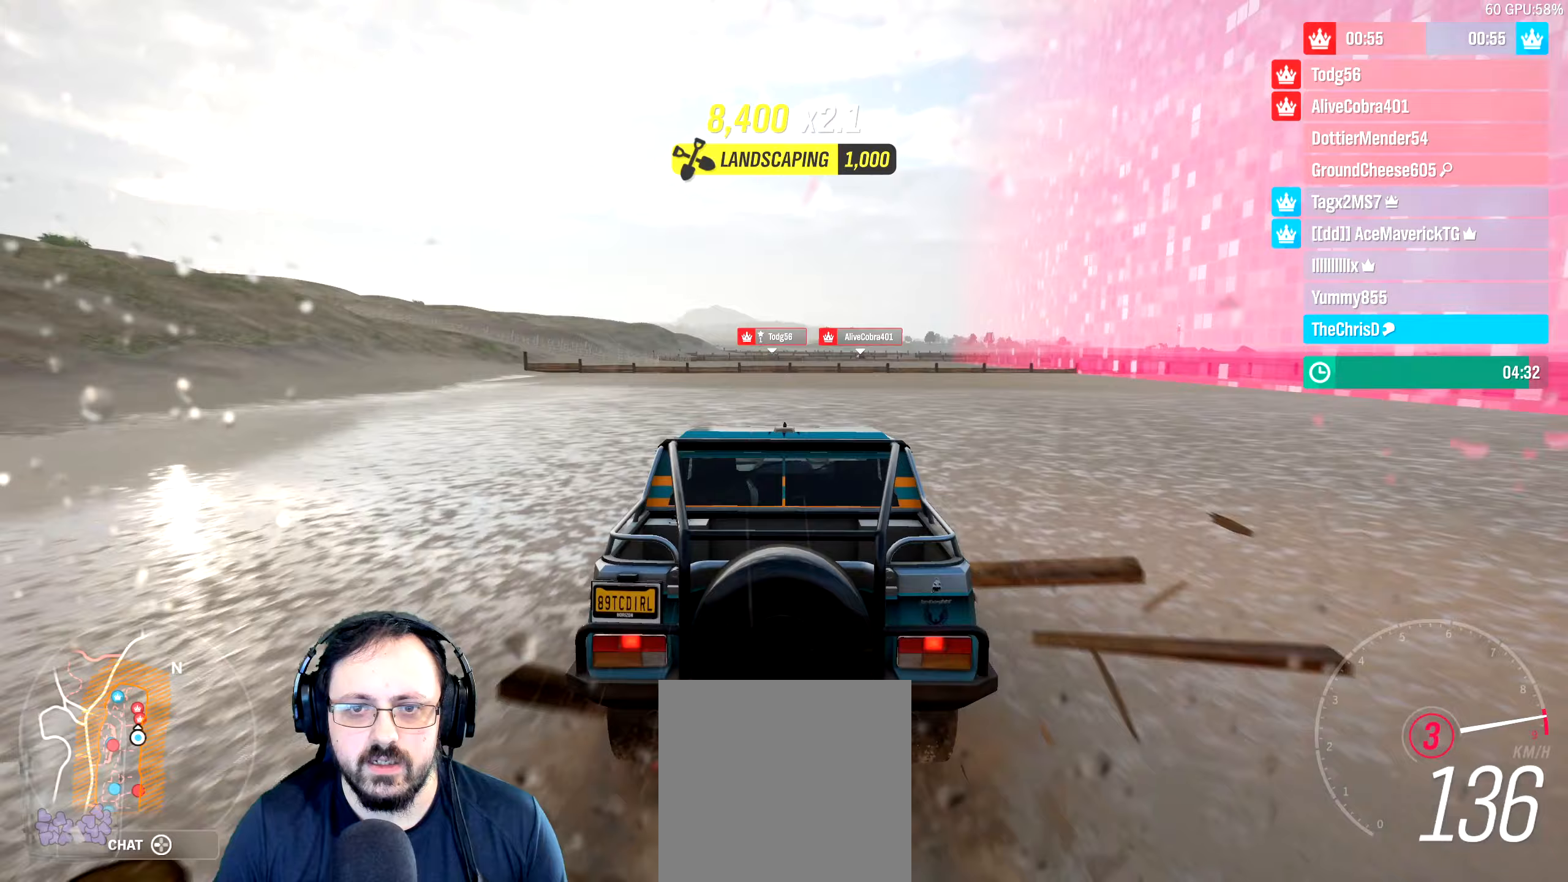
Gameplay with a controller (Xbox layout); each line is a JSON object with the inputs held at the frame after it (dt_ms = milliseconds from this image to that frame). "events" lists button and stick changes between this image and that frame as [ms after this image, input, new state], when the widget could be followed in between. Not read: L1 R1.
{"dt_ms": 133, "buttons": ["R2"], "left_stick": "center", "right_stick": "center", "events": [[100, "left_stick", "center"]]}
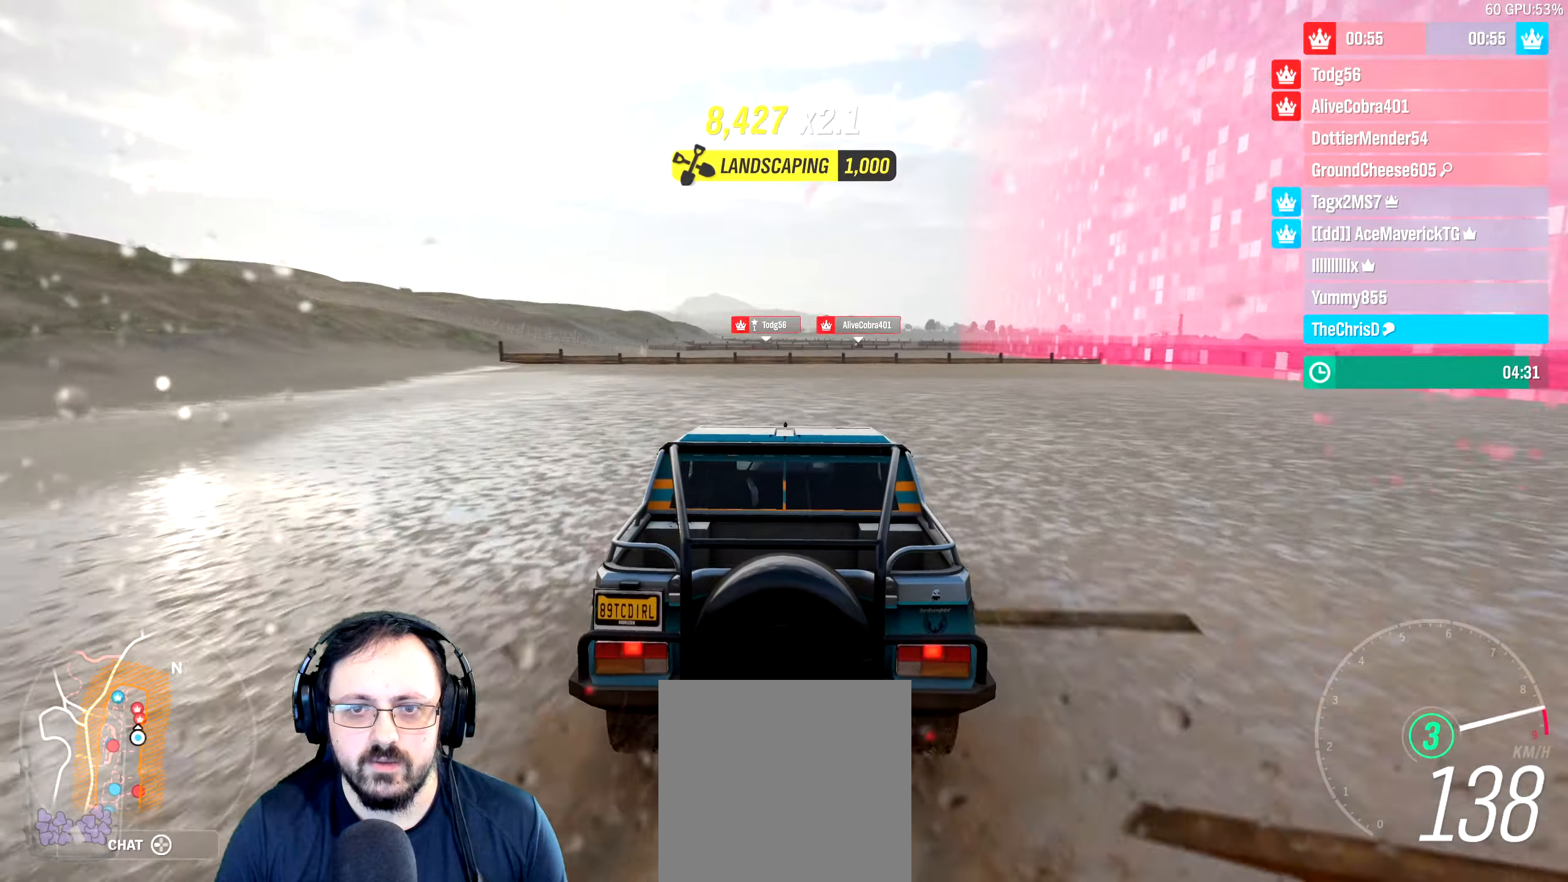
{"dt_ms": 500, "buttons": ["R2"], "left_stick": "left", "right_stick": "center", "events": [[67, "left_stick", "left"], [300, "left_stick", "center"], [467, "left_stick", "left"]]}
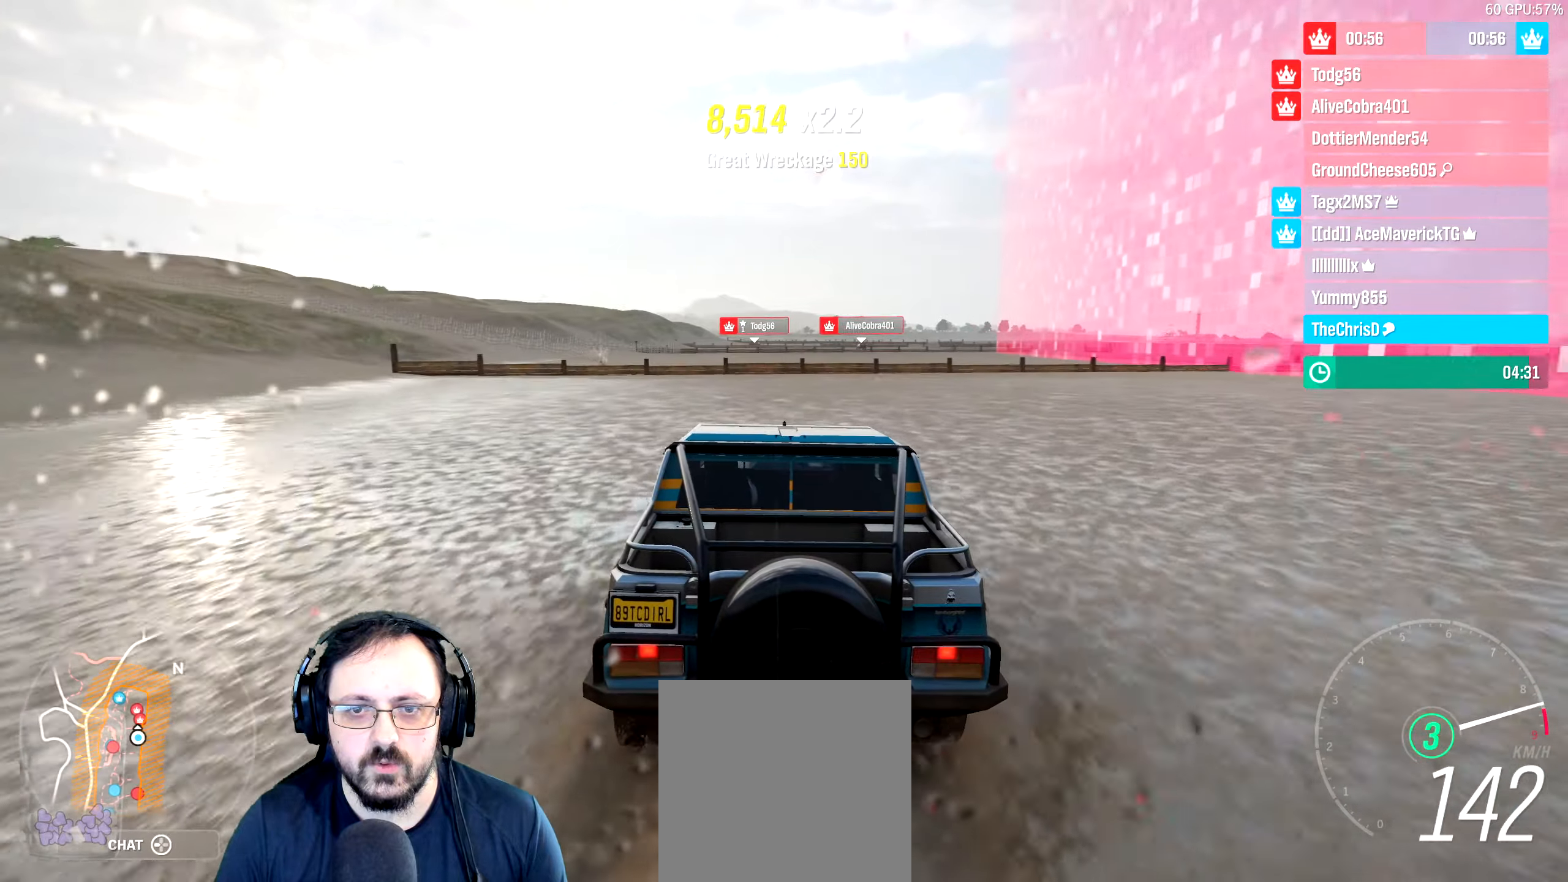
{"dt_ms": 500, "buttons": ["R2"], "left_stick": "left", "right_stick": "center", "events": [[117, "left_stick", "center"], [384, "B", "down"], [484, "left_stick", "left"], [500, "B", "up"]]}
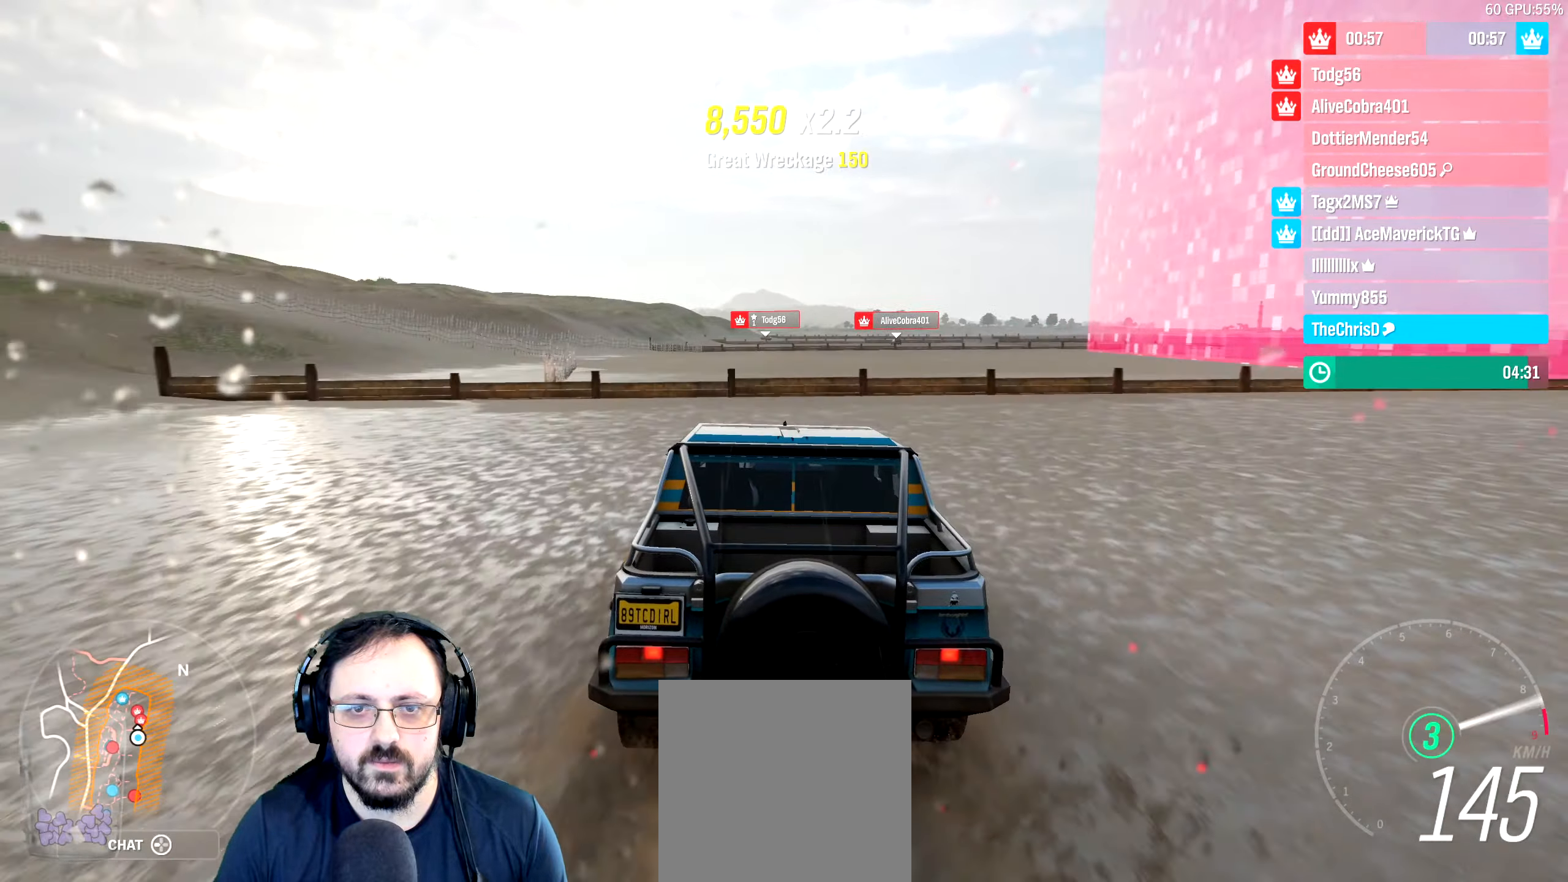
{"dt_ms": 500, "buttons": ["R2"], "left_stick": "center", "right_stick": "center", "events": [[267, "left_stick", "center"]]}
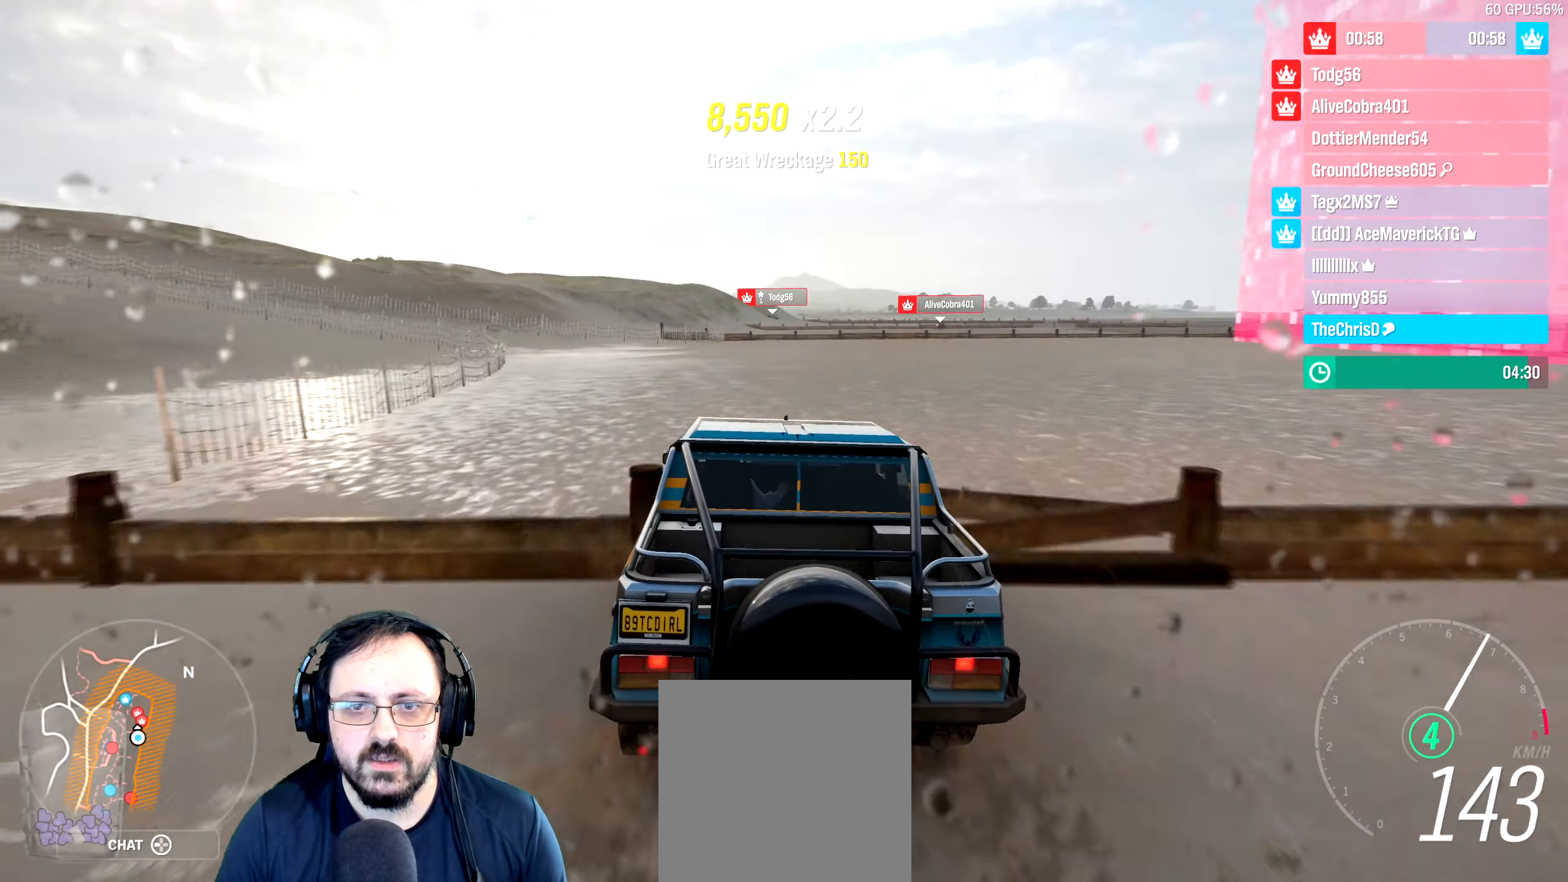
{"dt_ms": 500, "buttons": ["R2"], "left_stick": "right", "right_stick": "center", "events": [[184, "left_stick", "left"], [450, "left_stick", "center"], [500, "left_stick", "right"]]}
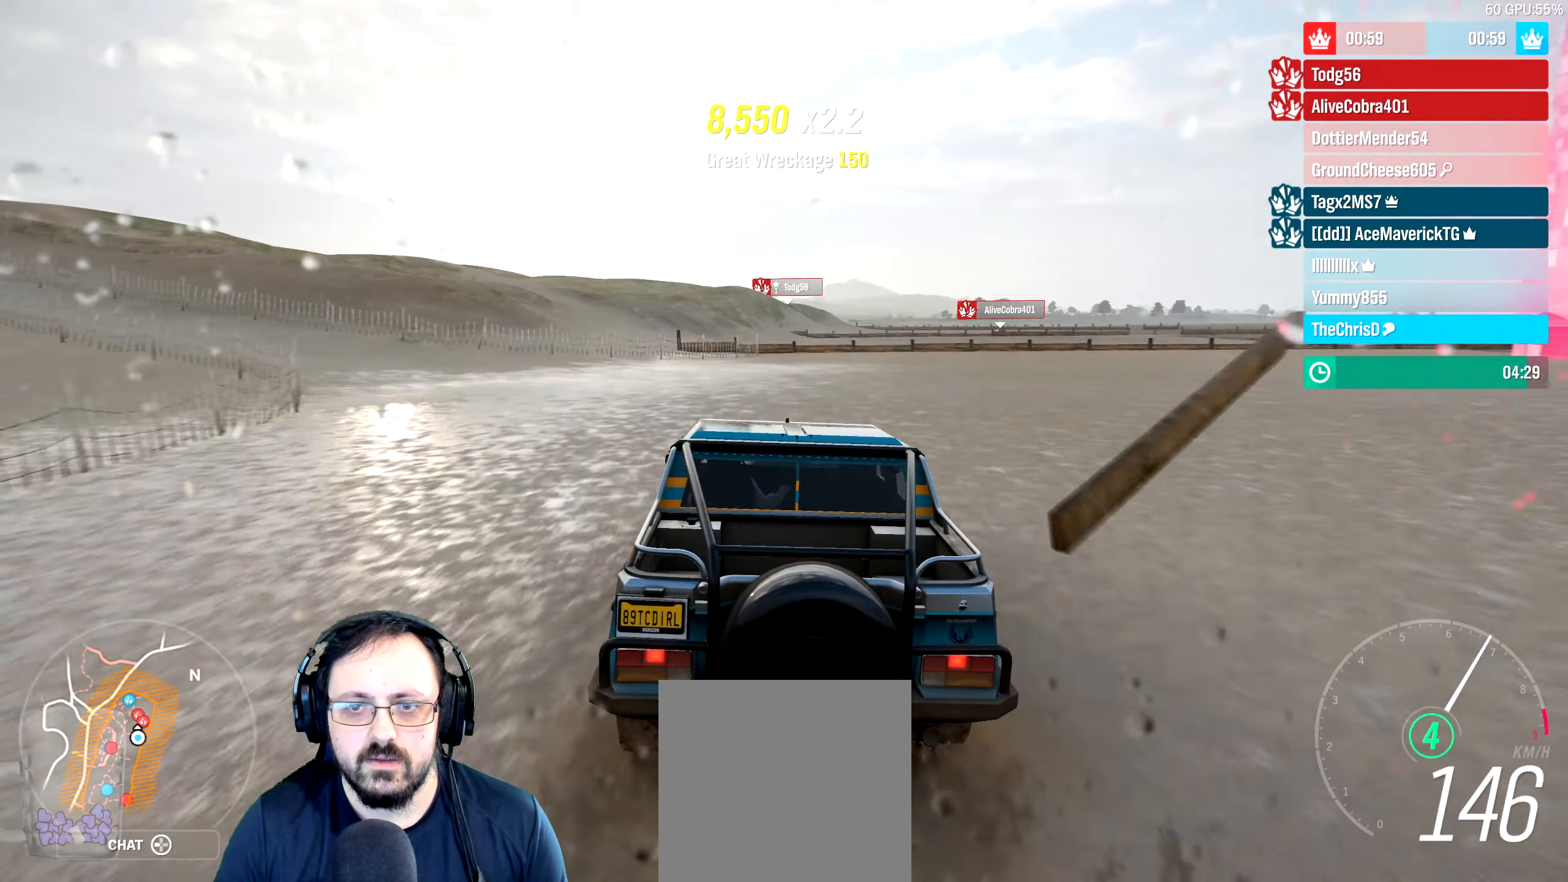
{"dt_ms": 500, "buttons": ["R2"], "left_stick": "center", "right_stick": "center", "events": [[384, "left_stick", "center"]]}
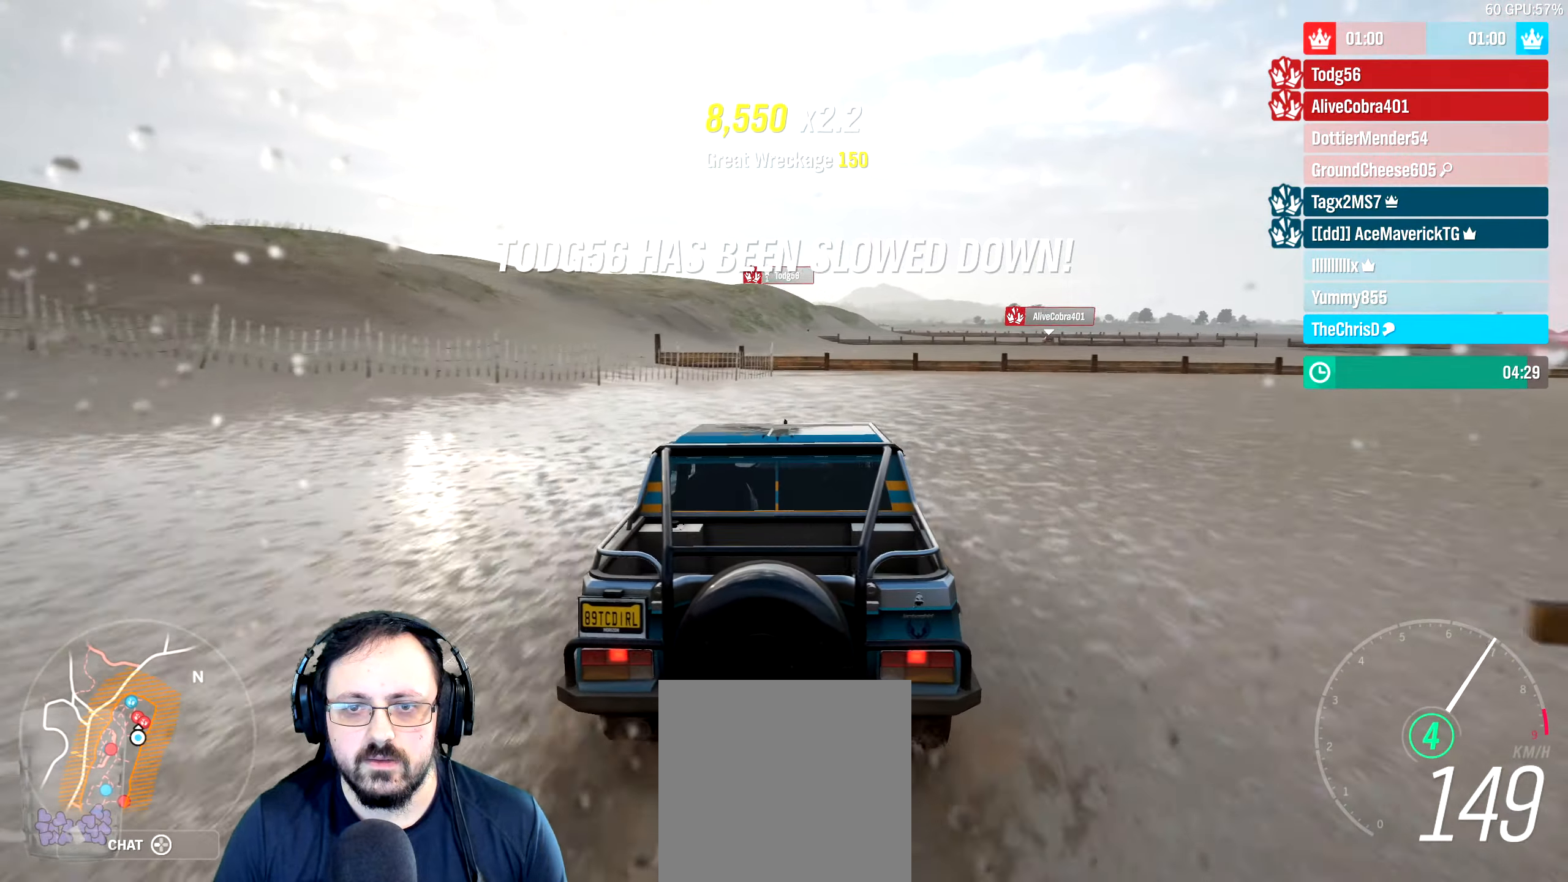
{"dt_ms": 500, "buttons": ["X"], "left_stick": "left", "right_stick": "center", "events": [[150, "left_stick", "left"], [384, "R2", "up"], [500, "X", "down"]]}
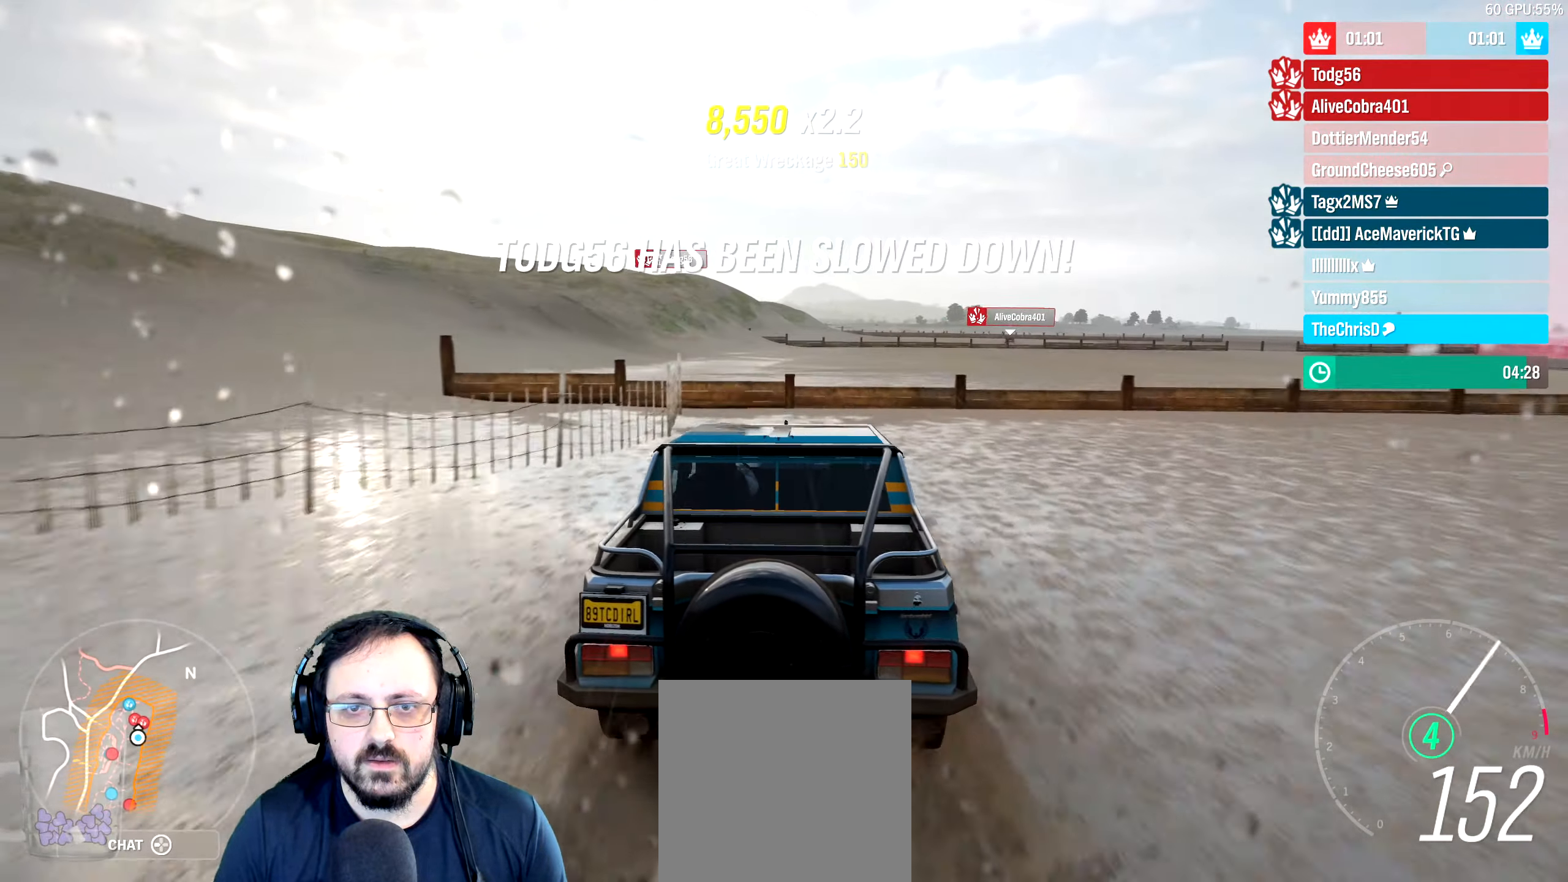
{"dt_ms": 500, "buttons": [], "left_stick": "left", "right_stick": "center", "events": [[117, "X", "up"]]}
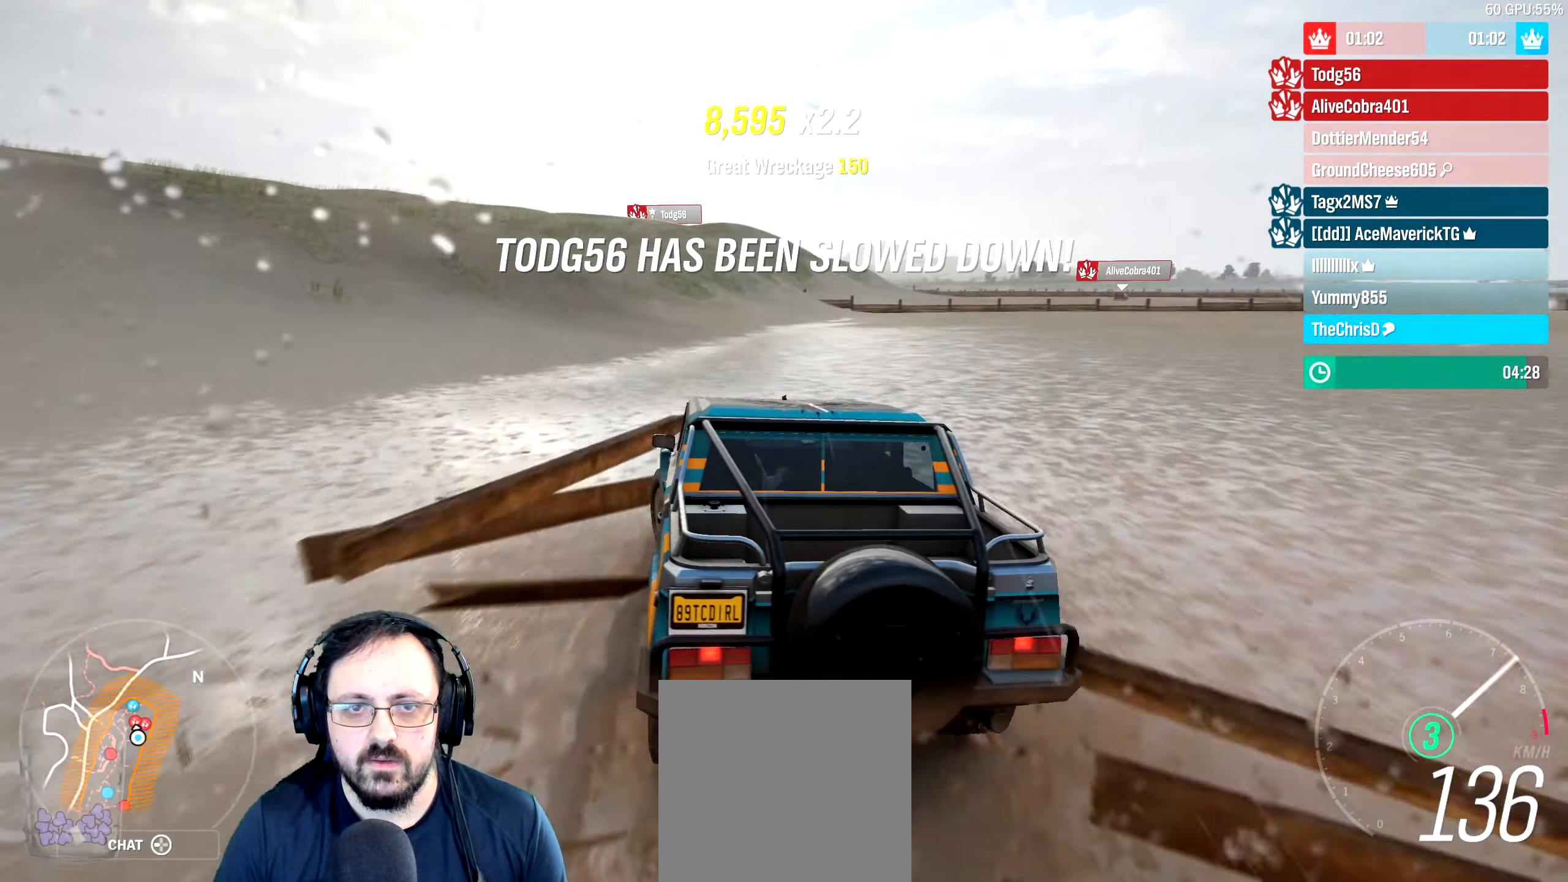
{"dt_ms": 500, "buttons": ["R2"], "left_stick": "up-left", "right_stick": "center"}
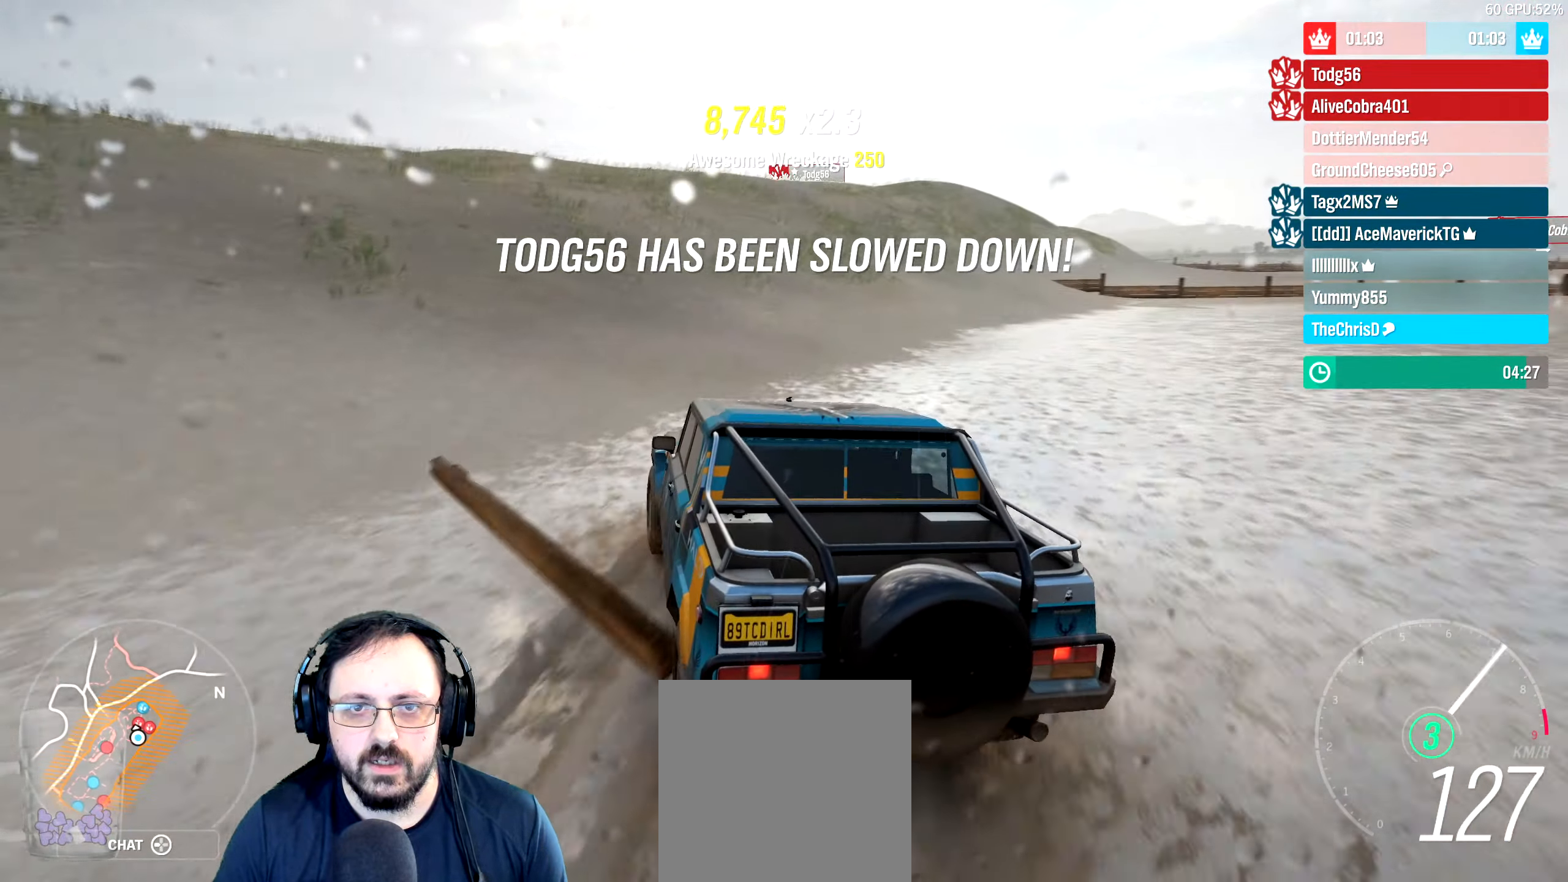
{"dt_ms": 500, "buttons": ["R2"], "left_stick": "center", "right_stick": "center", "events": [[34, "left_stick", "left"], [434, "left_stick", "center"]]}
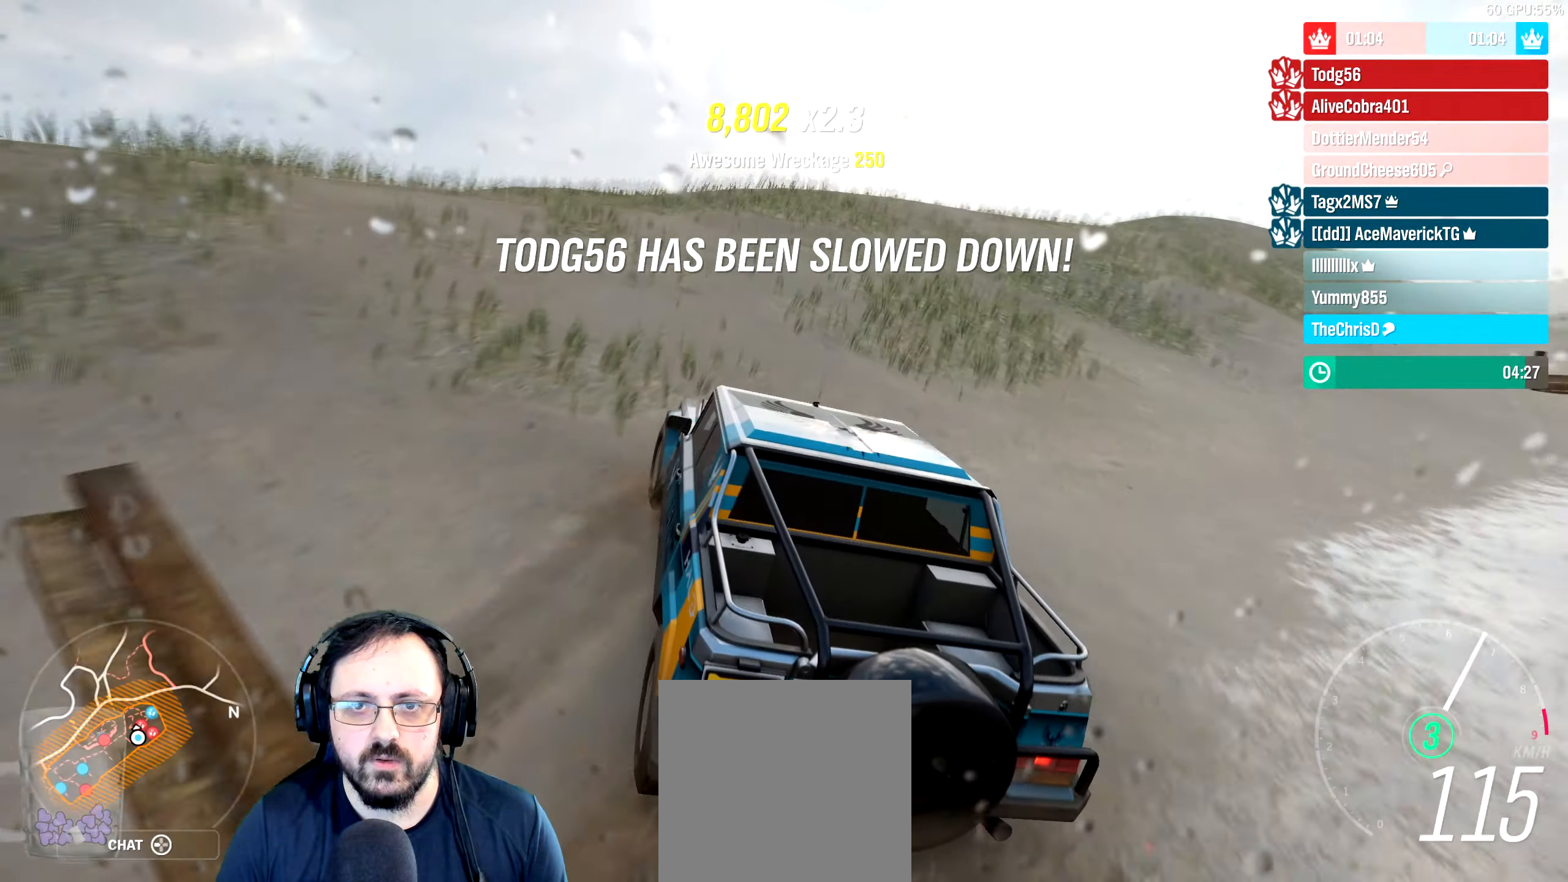
{"dt_ms": 500, "buttons": [], "left_stick": "center", "right_stick": "center", "events": [[17, "left_stick", "up-right"], [134, "left_stick", "left"], [450, "left_stick", "center"], [466, "R2", "up"]]}
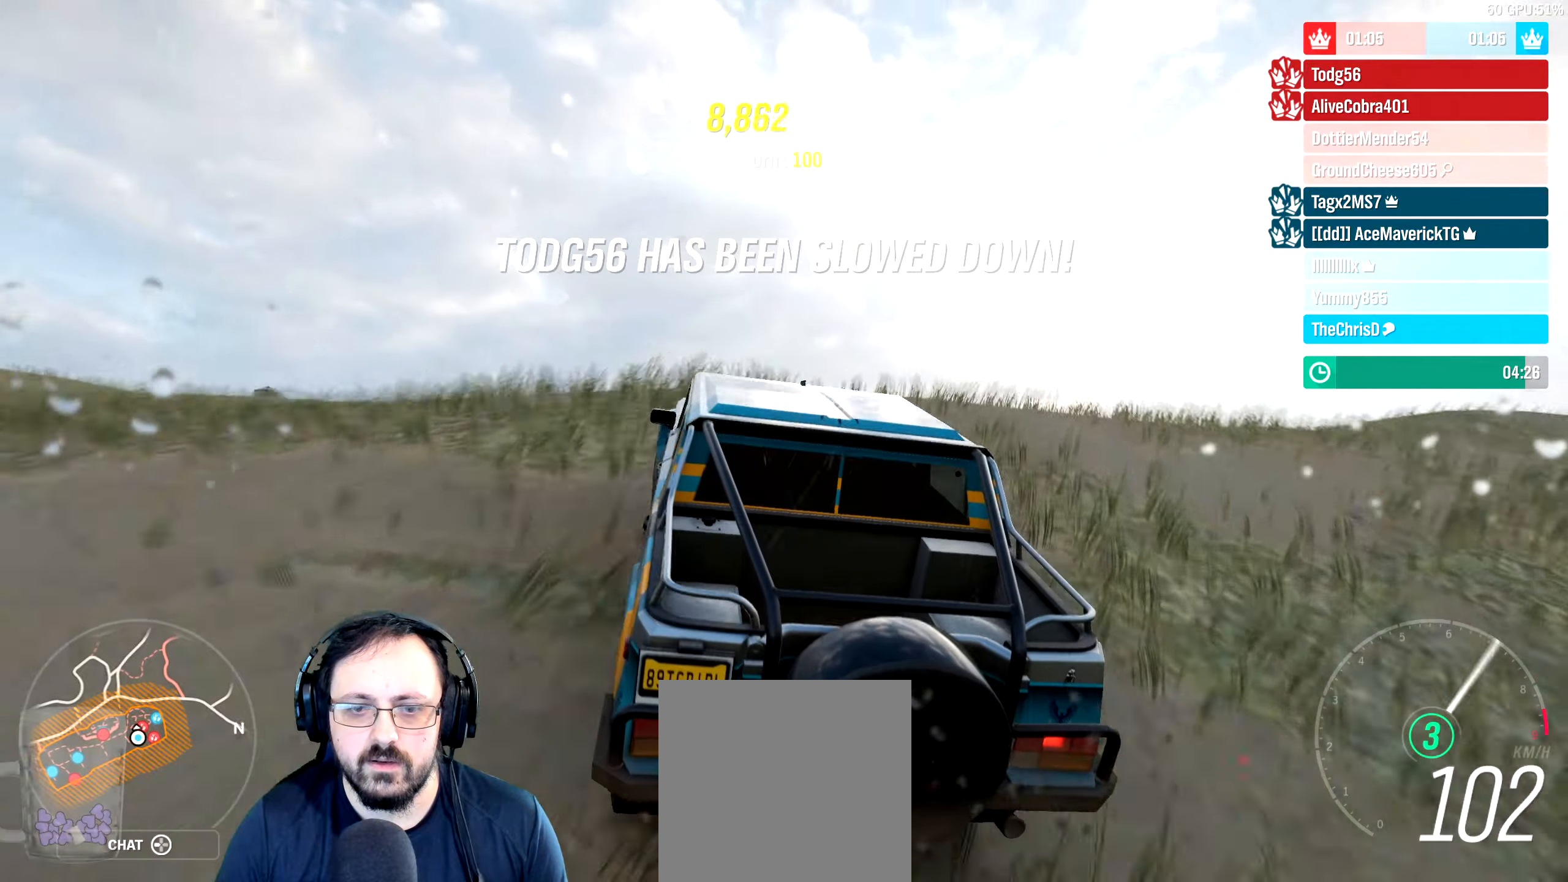
{"dt_ms": 500, "buttons": [], "left_stick": "right", "right_stick": "center", "events": [[166, "X", "down"], [283, "X", "up"], [333, "left_stick", "right"]]}
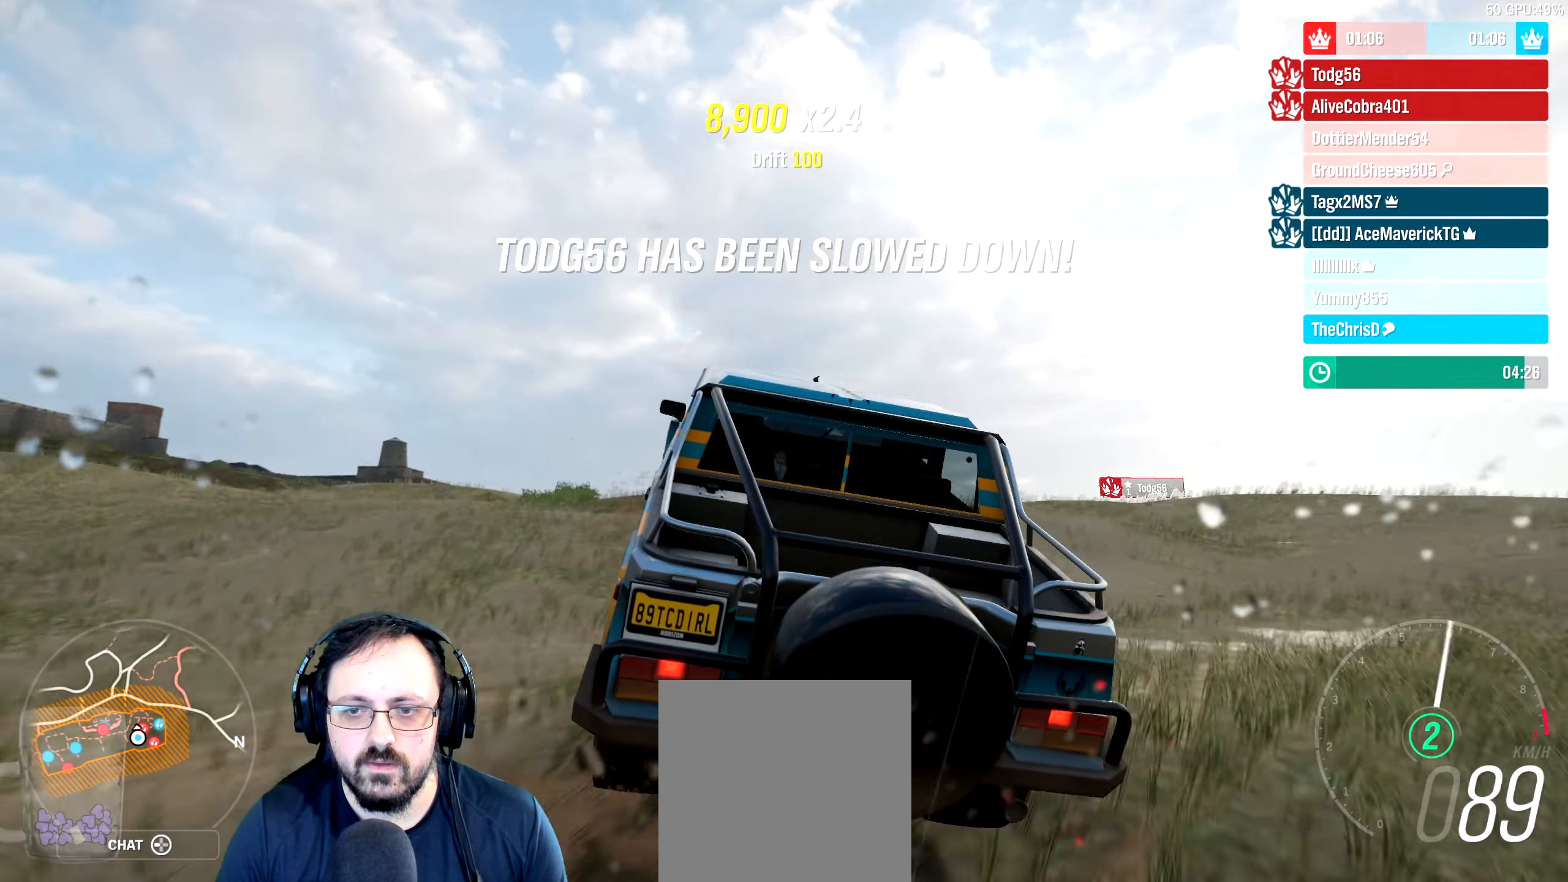
{"dt_ms": 500, "buttons": ["R2"], "left_stick": "center", "right_stick": "center"}
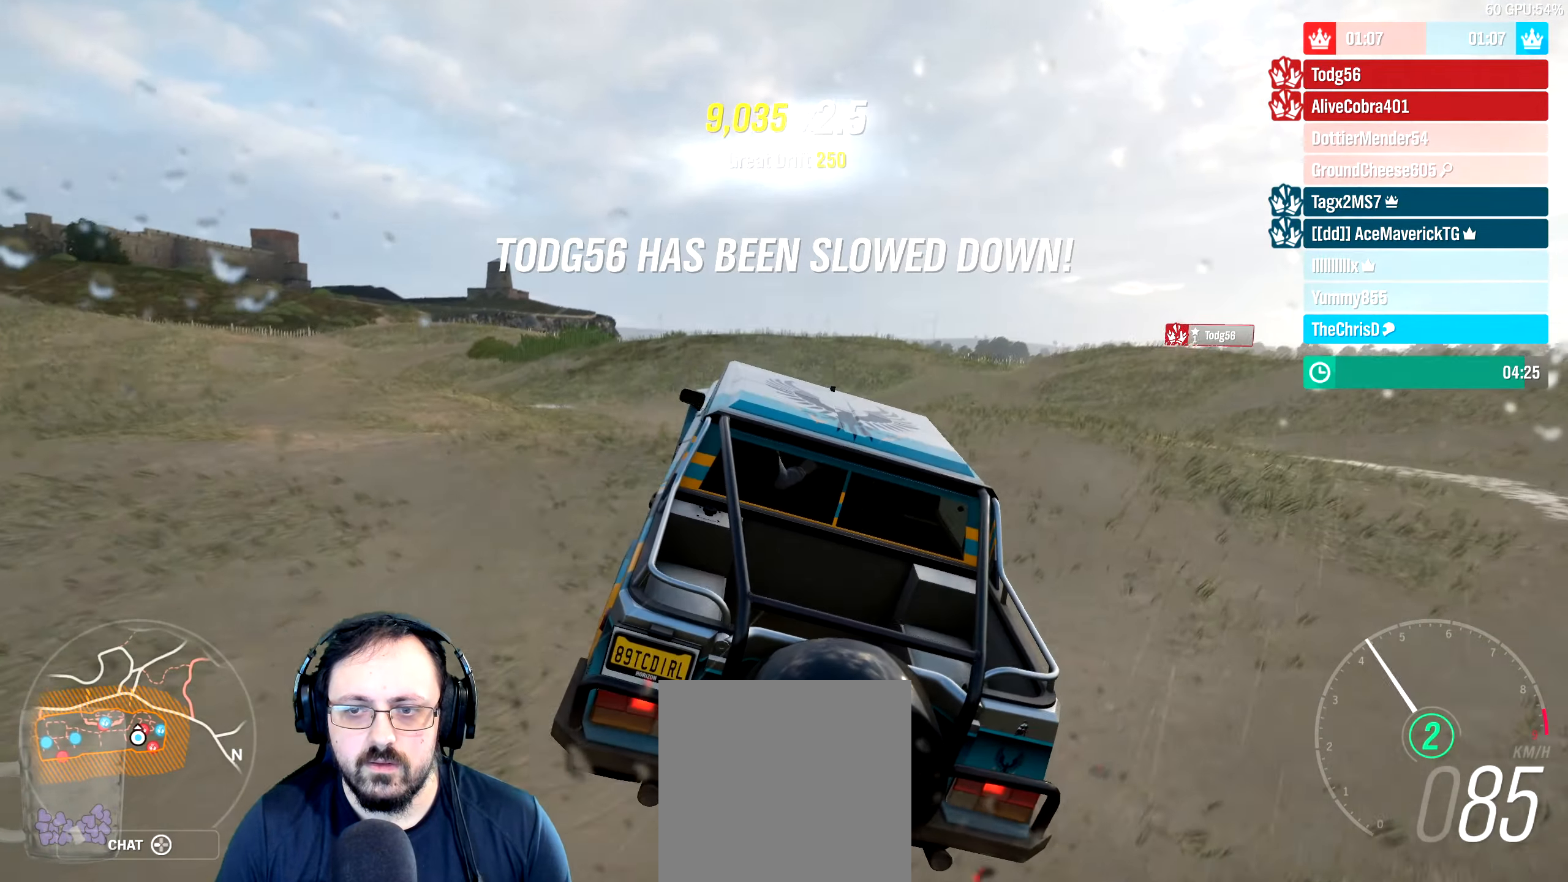
{"dt_ms": 500, "buttons": ["R2"], "left_stick": "up", "right_stick": "center", "events": [[33, "left_stick", "right"], [350, "left_stick", "up"]]}
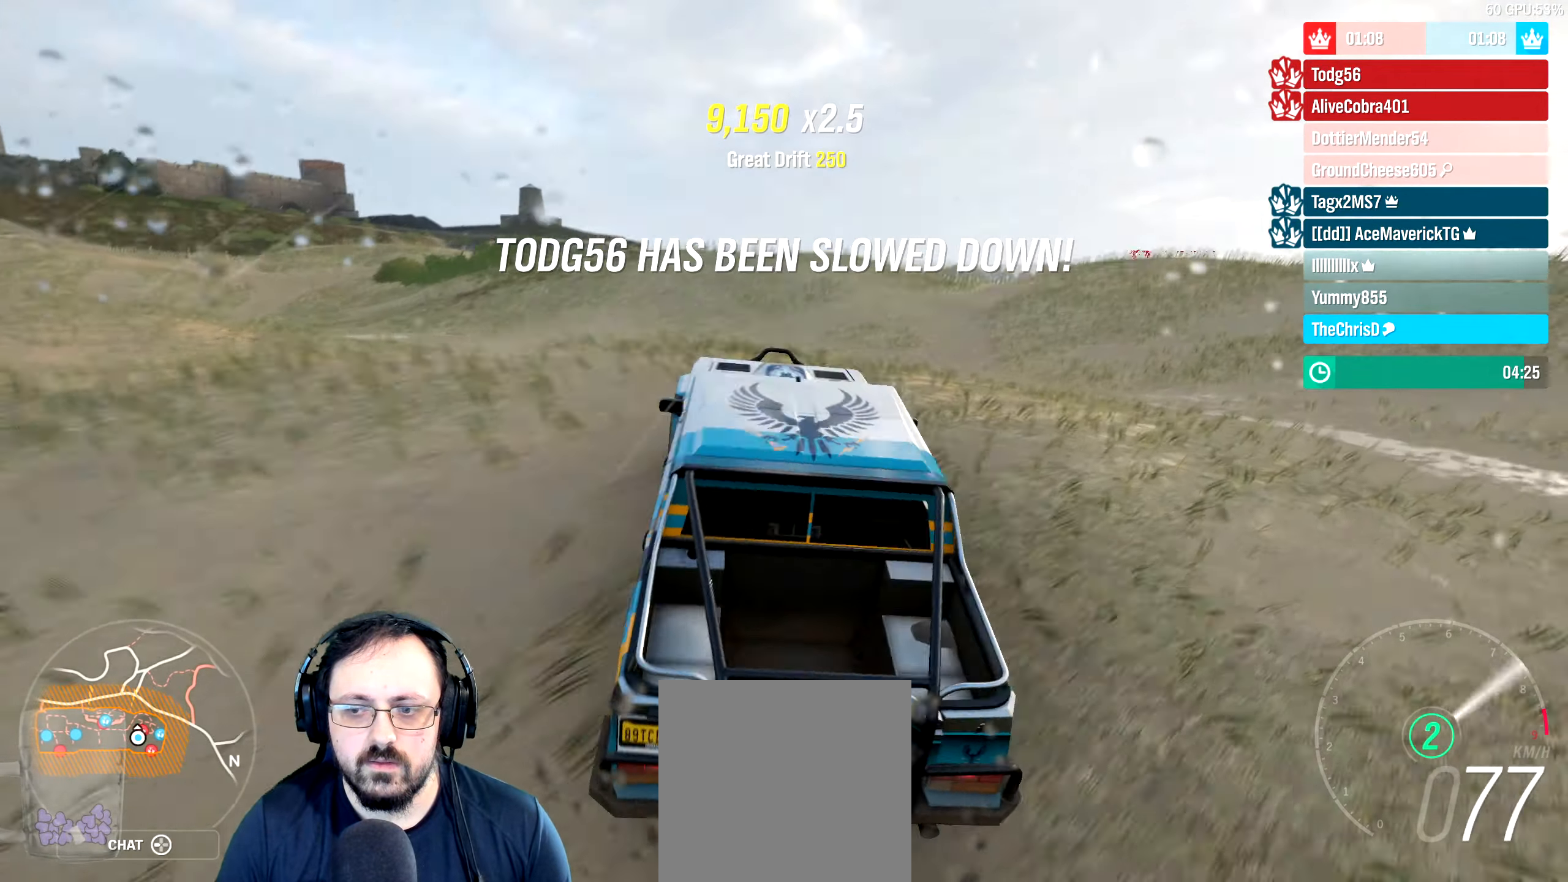
{"dt_ms": 500, "buttons": [], "left_stick": "right", "right_stick": "center", "events": [[83, "R2", "up"], [83, "left_stick", "up-left"], [216, "left_stick", "left"], [450, "left_stick", "right"]]}
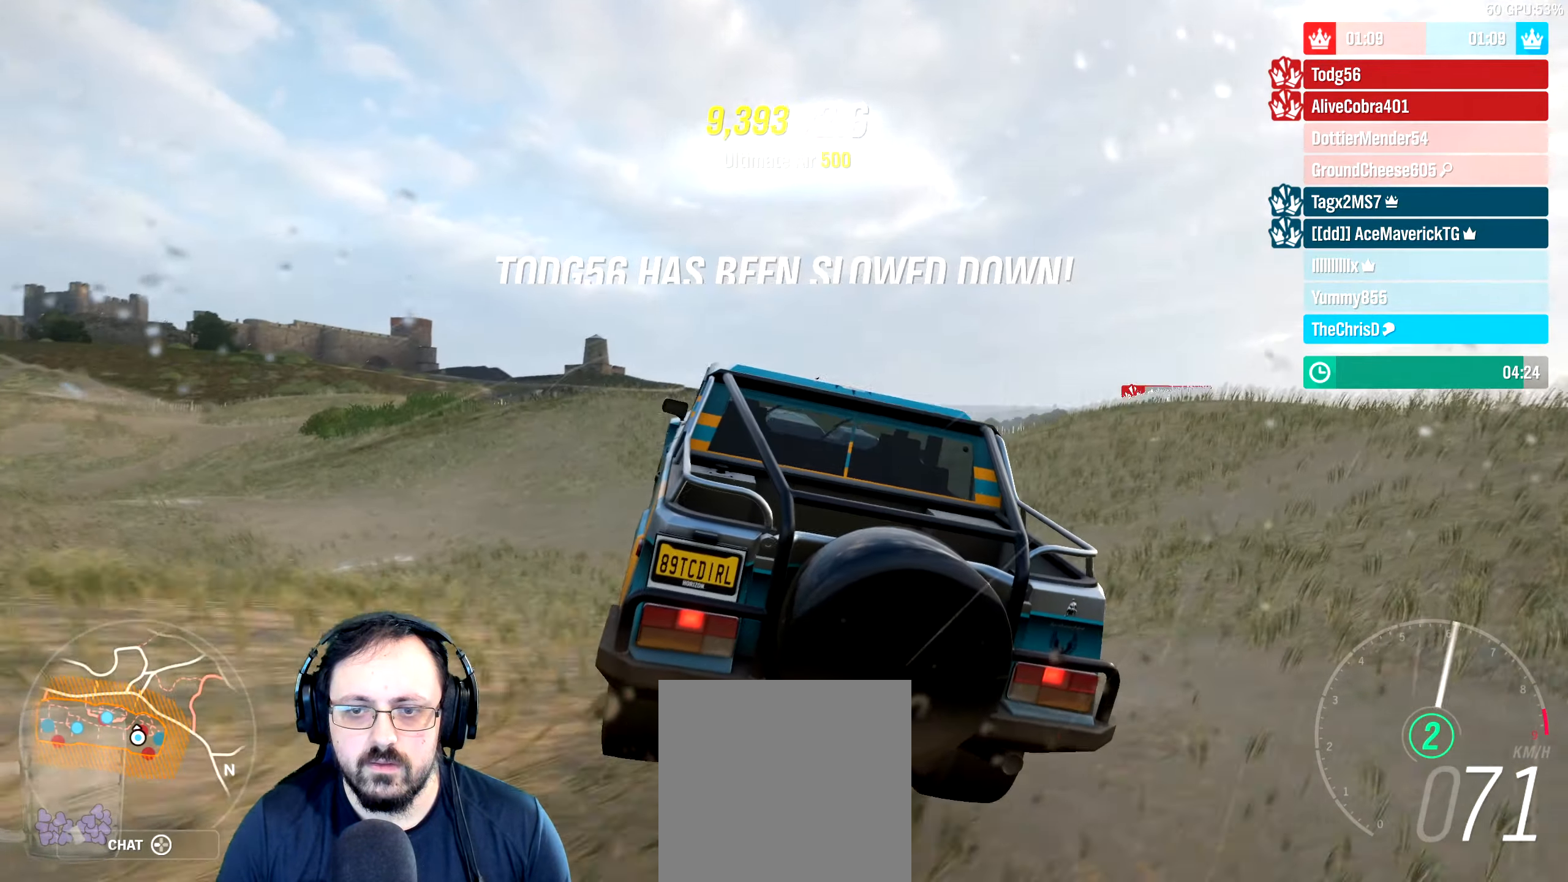
{"dt_ms": 500, "buttons": ["R2"], "left_stick": "right", "right_stick": "center", "events": [[83, "X", "down"], [216, "X", "up"], [283, "R2", "down"]]}
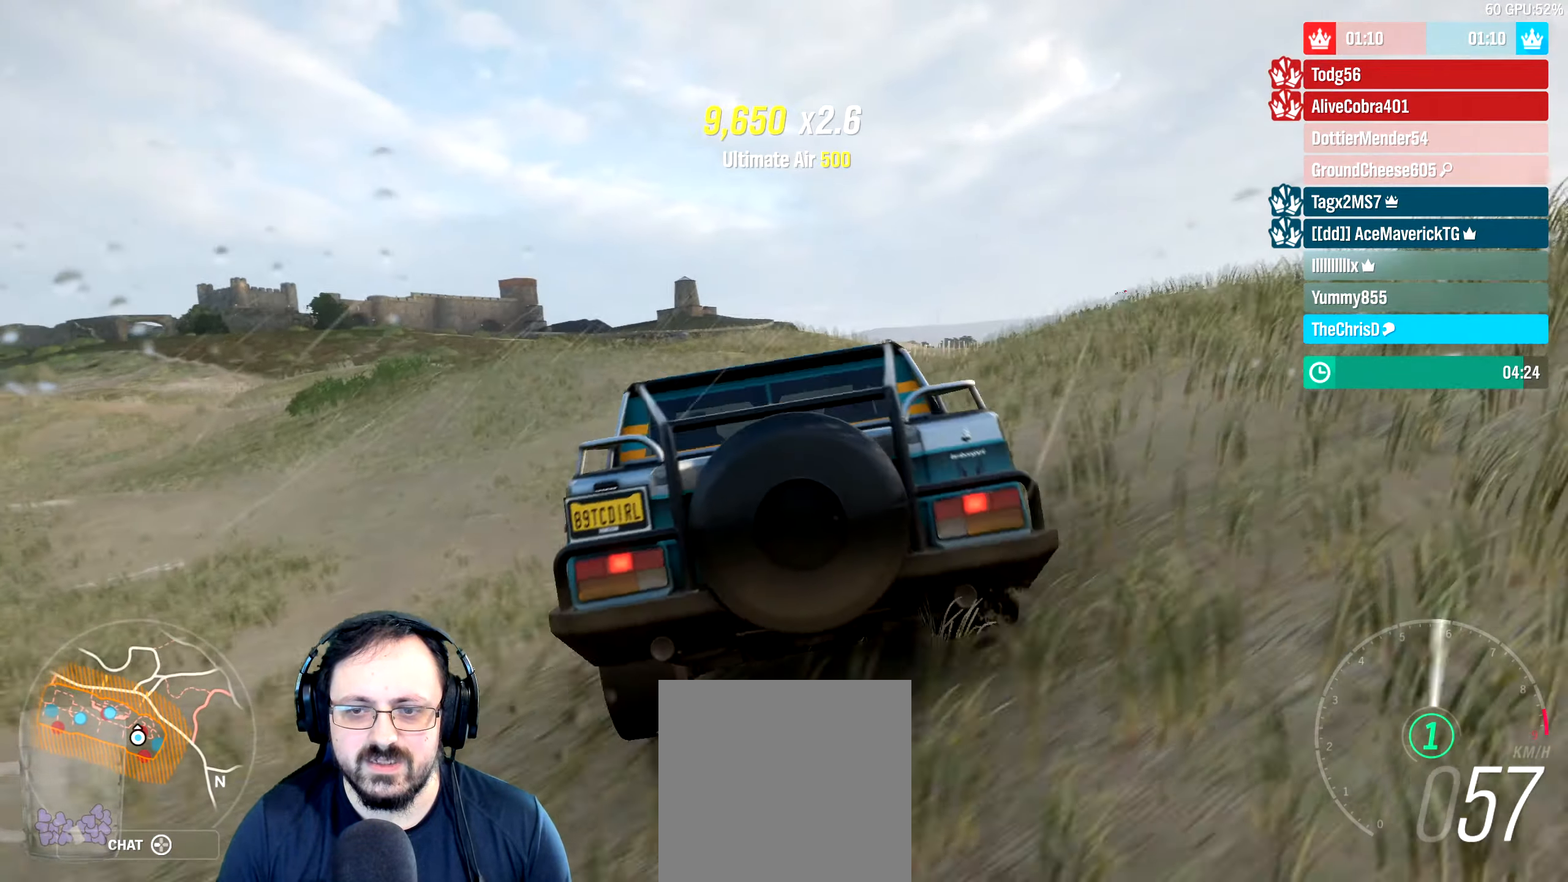
{"dt_ms": 500, "buttons": ["R2"], "left_stick": "up-left", "right_stick": "center"}
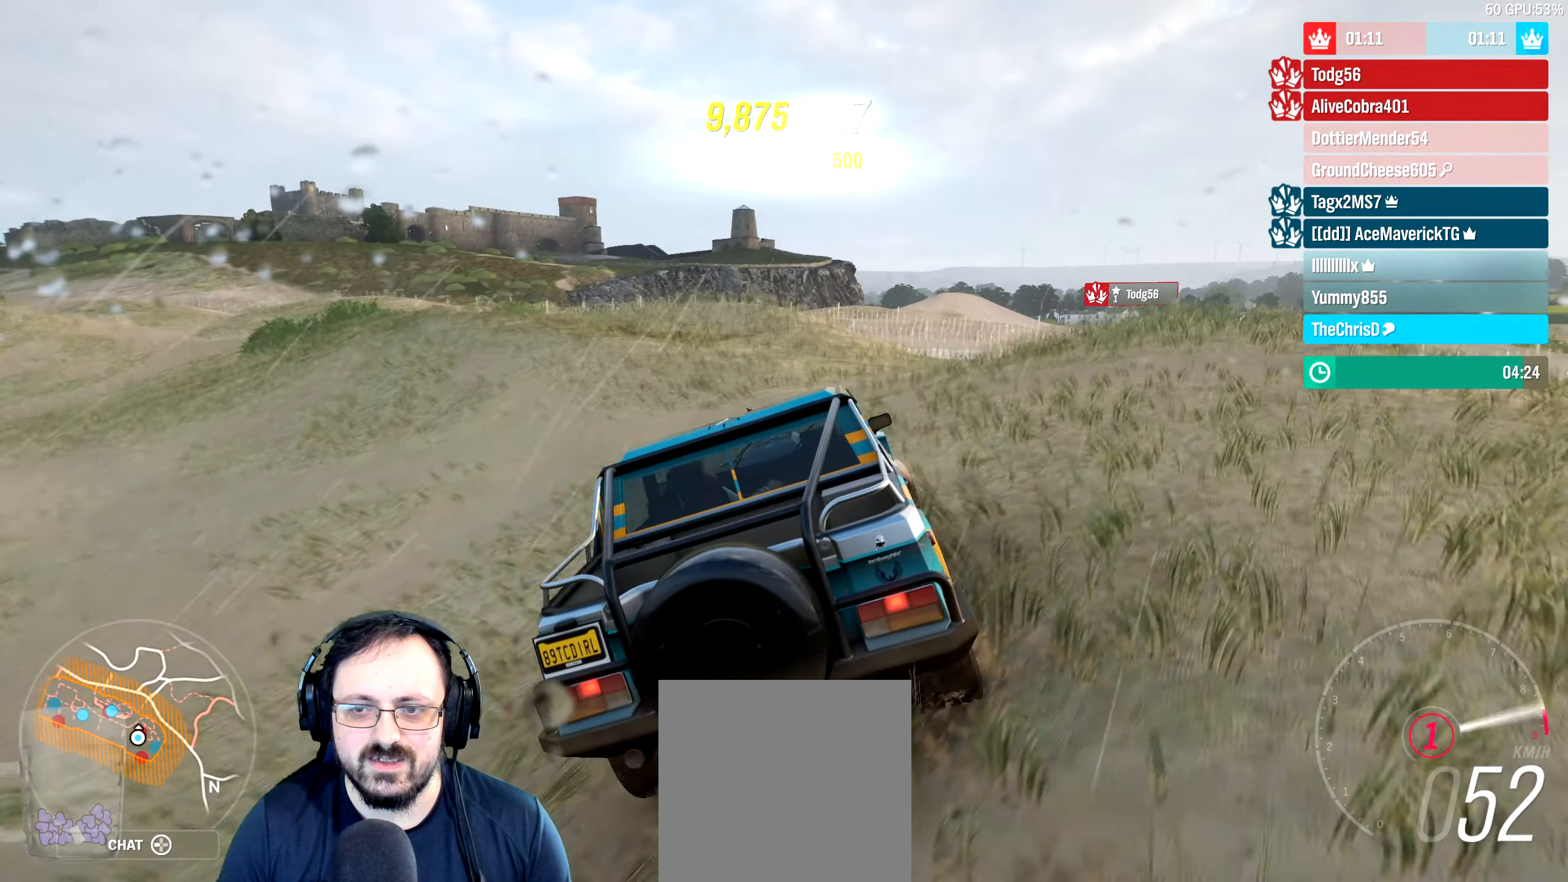
{"dt_ms": 500, "buttons": ["R2"], "left_stick": "left", "right_stick": "center", "events": [[83, "left_stick", "left"]]}
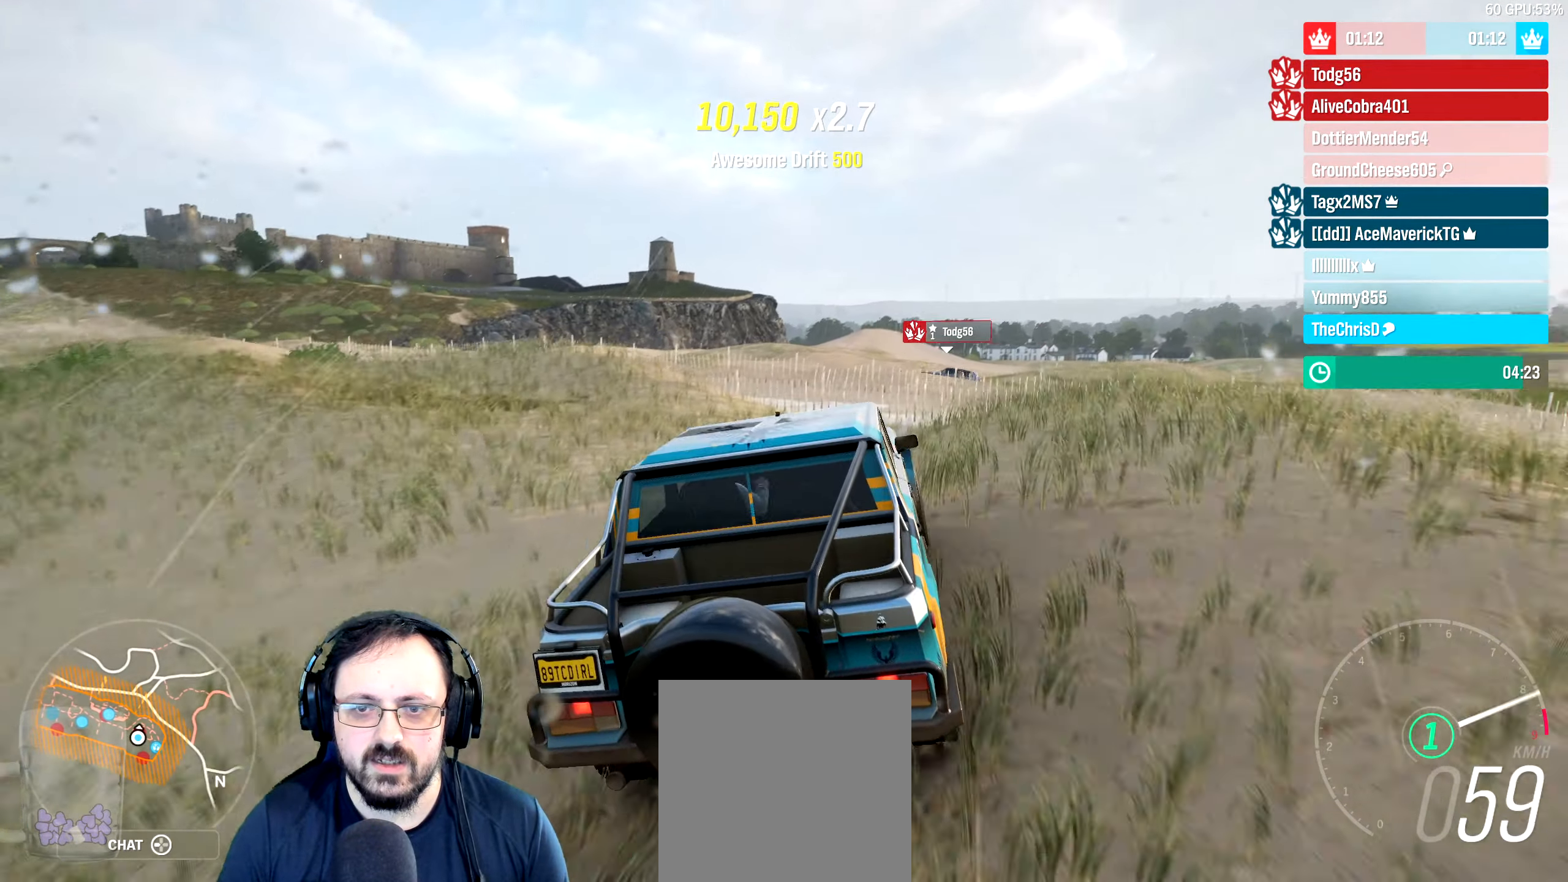
{"dt_ms": 500, "buttons": ["R2"], "left_stick": "left", "right_stick": "center", "events": [[266, "B", "down"], [433, "B", "up"]]}
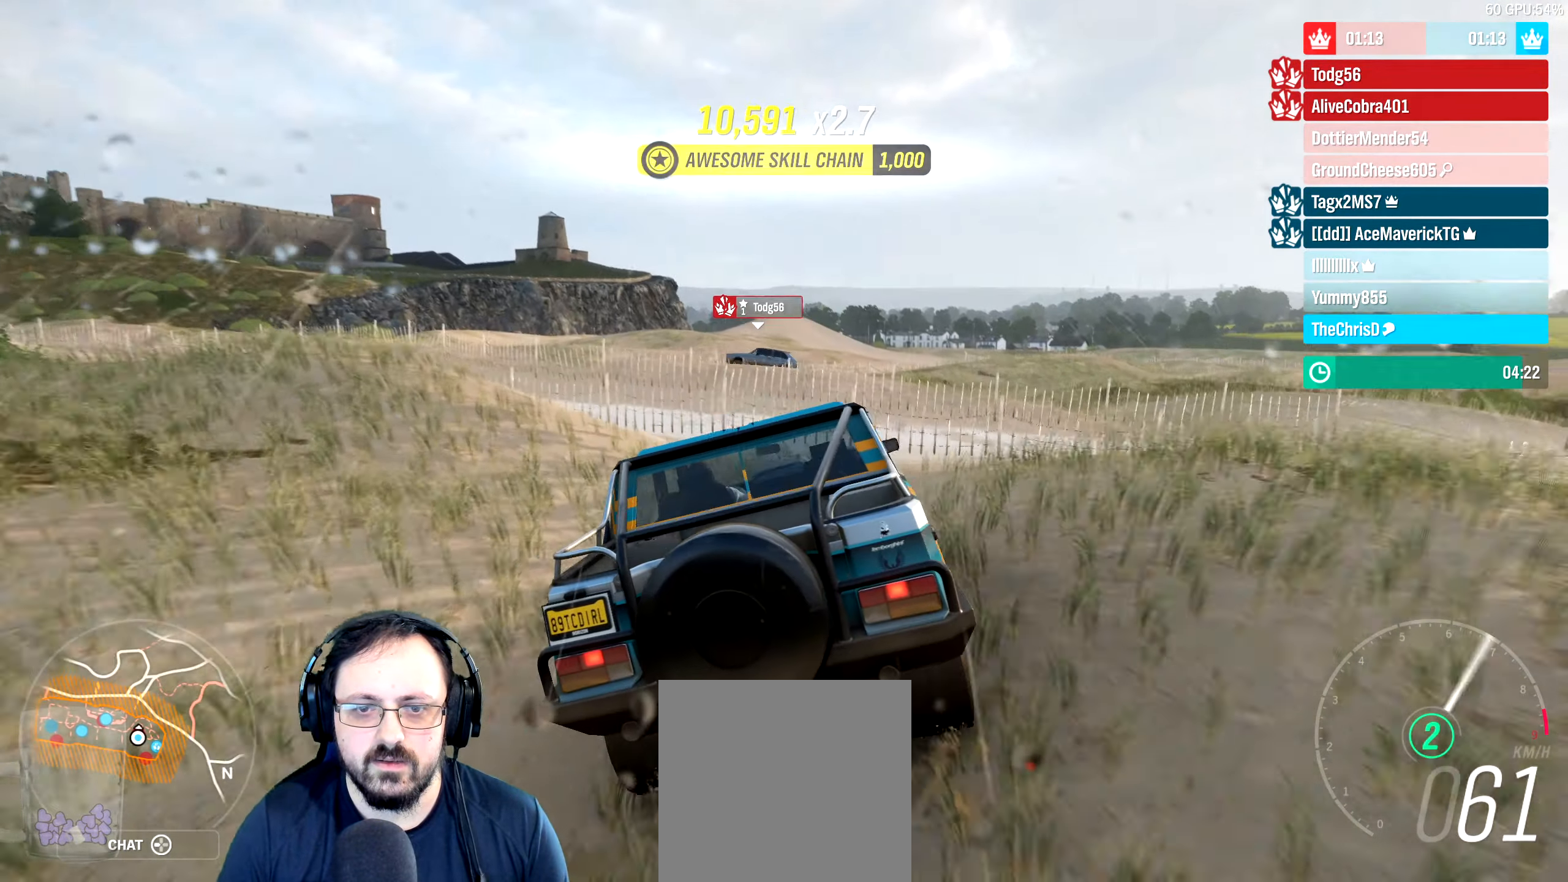
{"dt_ms": 500, "buttons": ["R2"], "left_stick": "left", "right_stick": "center", "events": [[33, "R2", "up"], [450, "R2", "down"]]}